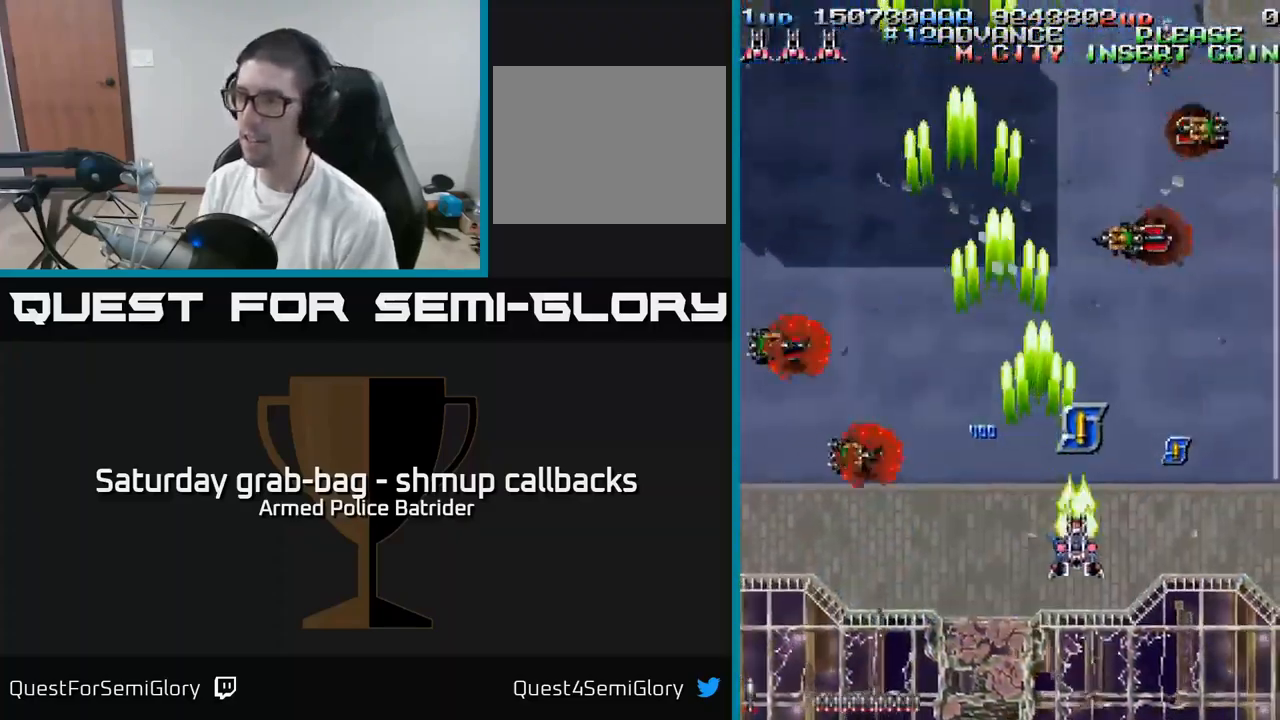
Gameplay with a controller (Xbox layout); each line is a JSON object with the inputs held at the frame after it. "events" lists button and stick changes between this image and that frame as [ms after this image, input, new state], when the widget could be followed in between.
{"buttons": ["A", "DPAD_DOWN", "DPAD_LEFT"], "left_stick": "center", "right_stick": "center", "events": [[200, "DPAD_RIGHT", "up"], [234, "DPAD_DOWN", "down"], [250, "DPAD_LEFT", "down"]]}
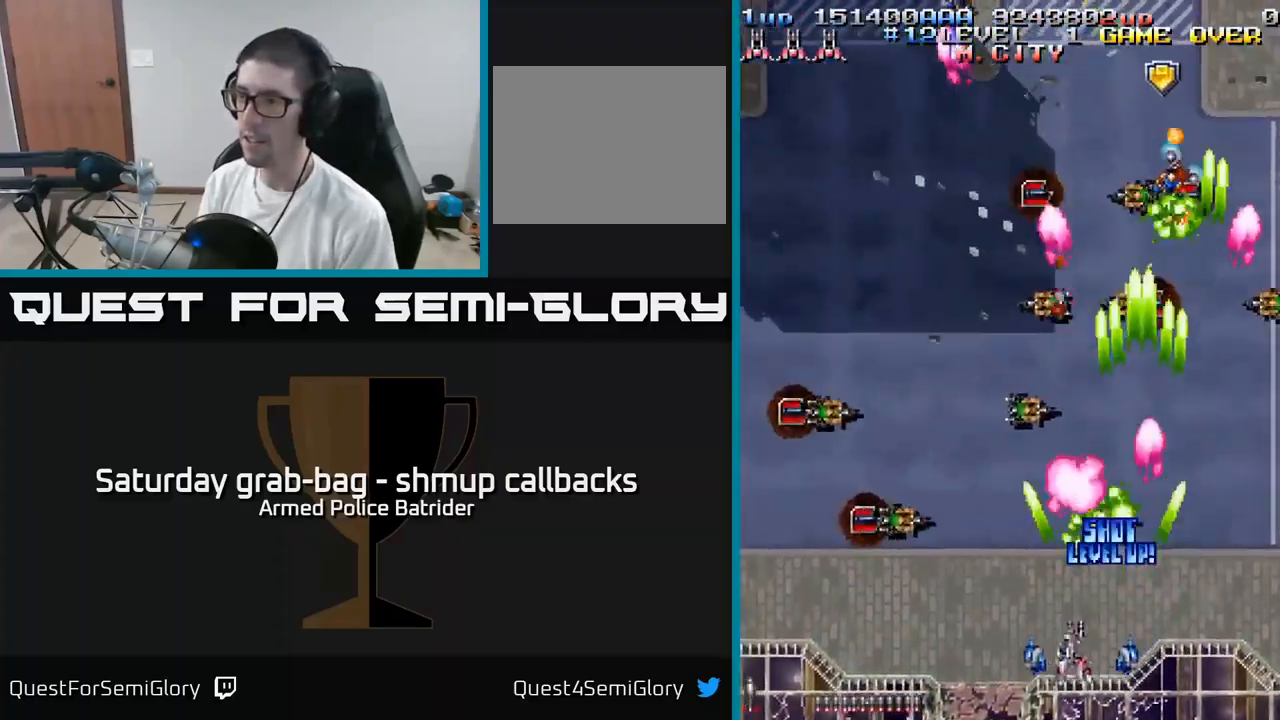
{"buttons": ["A", "DPAD_UP", "DPAD_LEFT"], "left_stick": "center", "right_stick": "center", "events": [[84, "DPAD_DOWN", "up"], [234, "DPAD_UP", "down"]]}
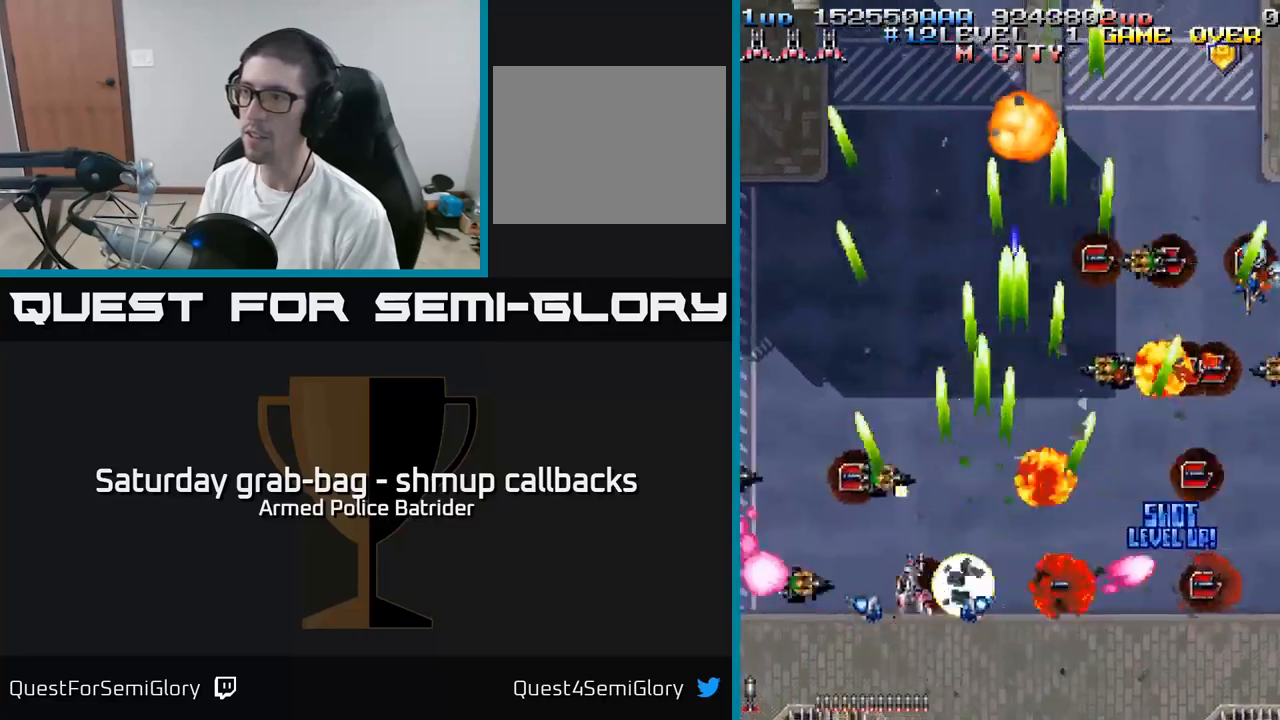
{"buttons": ["A", "DPAD_UP"], "left_stick": "center", "right_stick": "center", "events": [[67, "DPAD_UP", "up"], [167, "DPAD_DOWN", "down"], [400, "DPAD_DOWN", "up"], [450, "DPAD_UP", "down"], [500, "DPAD_LEFT", "up"]]}
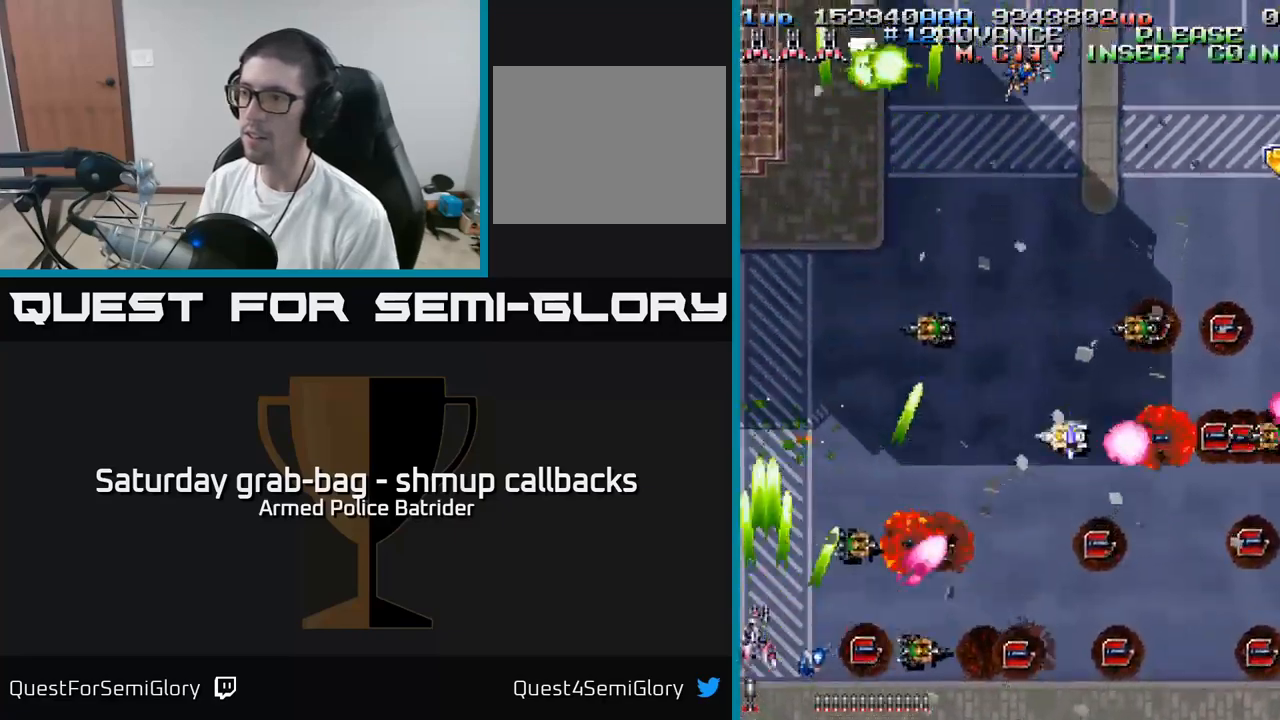
{"buttons": ["A", "DPAD_DOWN", "DPAD_RIGHT"], "left_stick": "center", "right_stick": "center", "events": [[33, "DPAD_RIGHT", "down"], [100, "DPAD_UP", "up"], [283, "DPAD_UP", "down"], [300, "DPAD_RIGHT", "up"], [383, "DPAD_UP", "up"], [417, "DPAD_RIGHT", "down"], [433, "DPAD_DOWN", "down"]]}
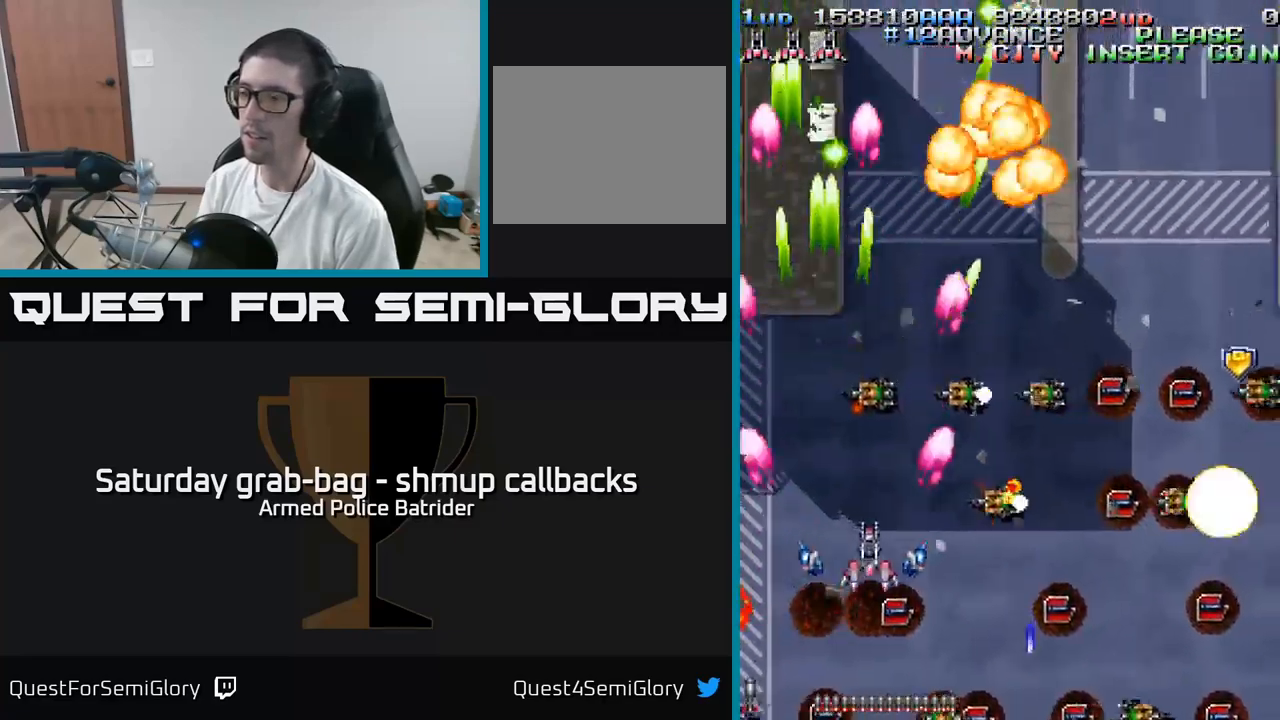
{"buttons": ["A", "DPAD_RIGHT"], "left_stick": "center", "right_stick": "center", "events": [[150, "DPAD_DOWN", "up"], [350, "DPAD_DOWN", "down"], [467, "DPAD_DOWN", "up"]]}
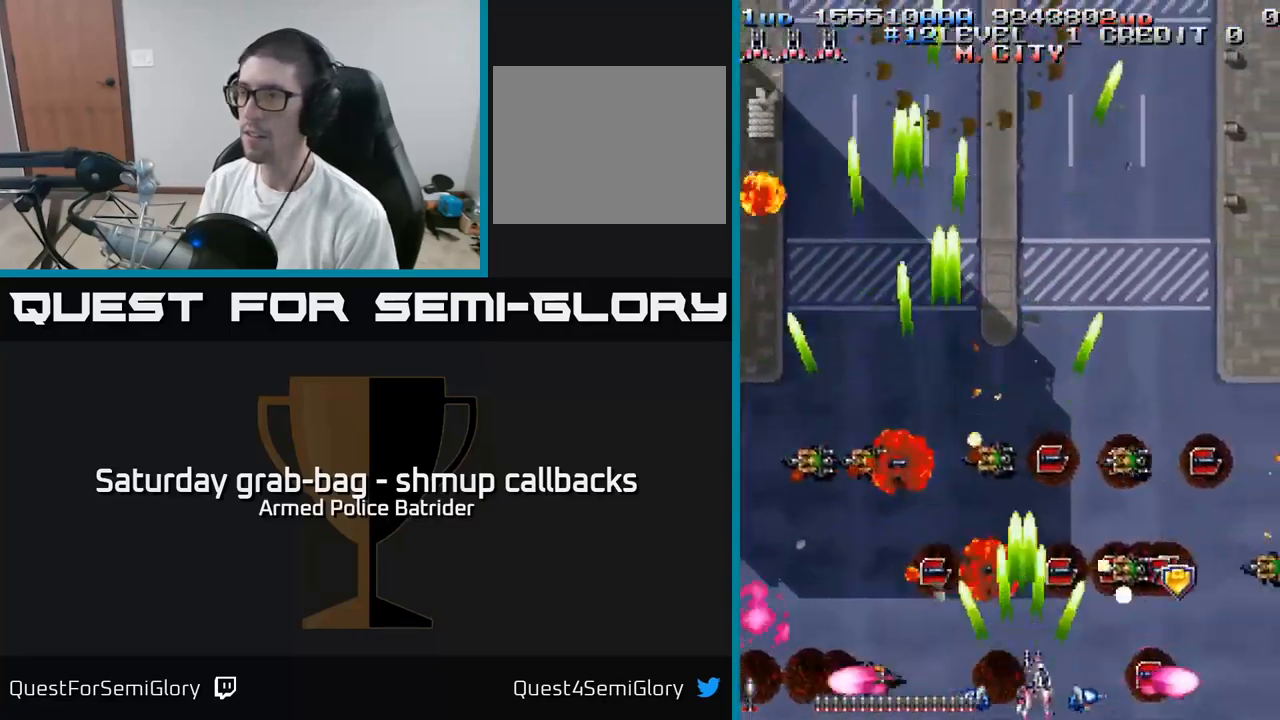
{"buttons": ["A", "DPAD_LEFT"], "left_stick": "center", "right_stick": "center", "events": [[467, "DPAD_RIGHT", "up"], [500, "DPAD_LEFT", "down"]]}
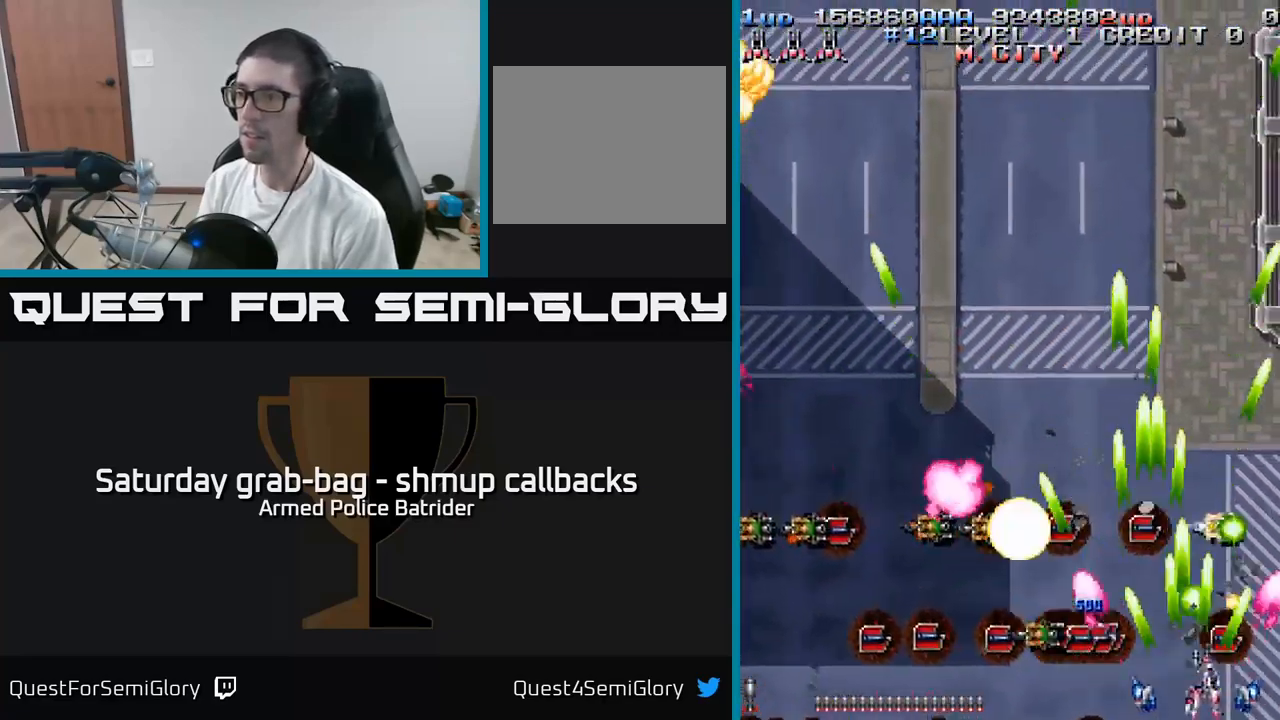
{"buttons": ["A", "DPAD_DOWN", "DPAD_LEFT"], "left_stick": "center", "right_stick": "center", "events": [[17, "DPAD_UP", "down"], [133, "DPAD_UP", "up"], [217, "DPAD_DOWN", "down"], [400, "DPAD_DOWN", "up"], [483, "DPAD_DOWN", "down"]]}
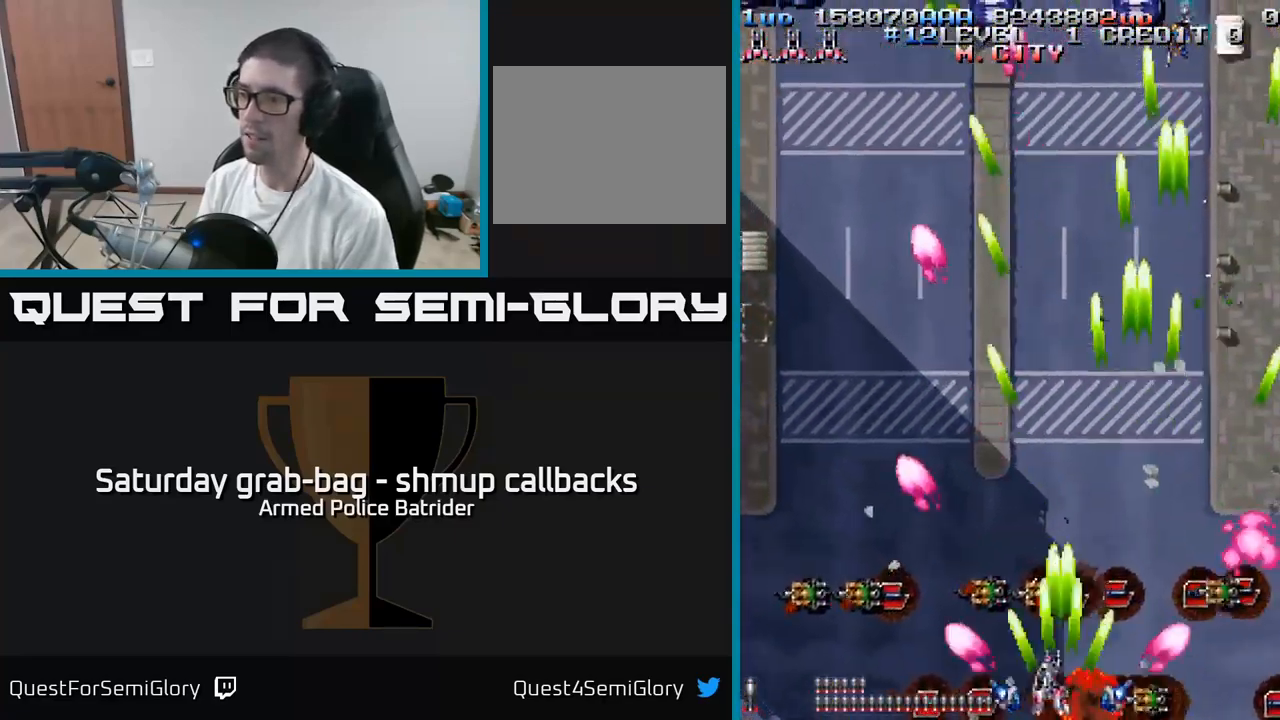
{"buttons": ["A"], "left_stick": "center", "right_stick": "center", "events": [[217, "DPAD_DOWN", "up"], [383, "DPAD_UP", "down"], [483, "DPAD_LEFT", "up"], [500, "DPAD_UP", "up"]]}
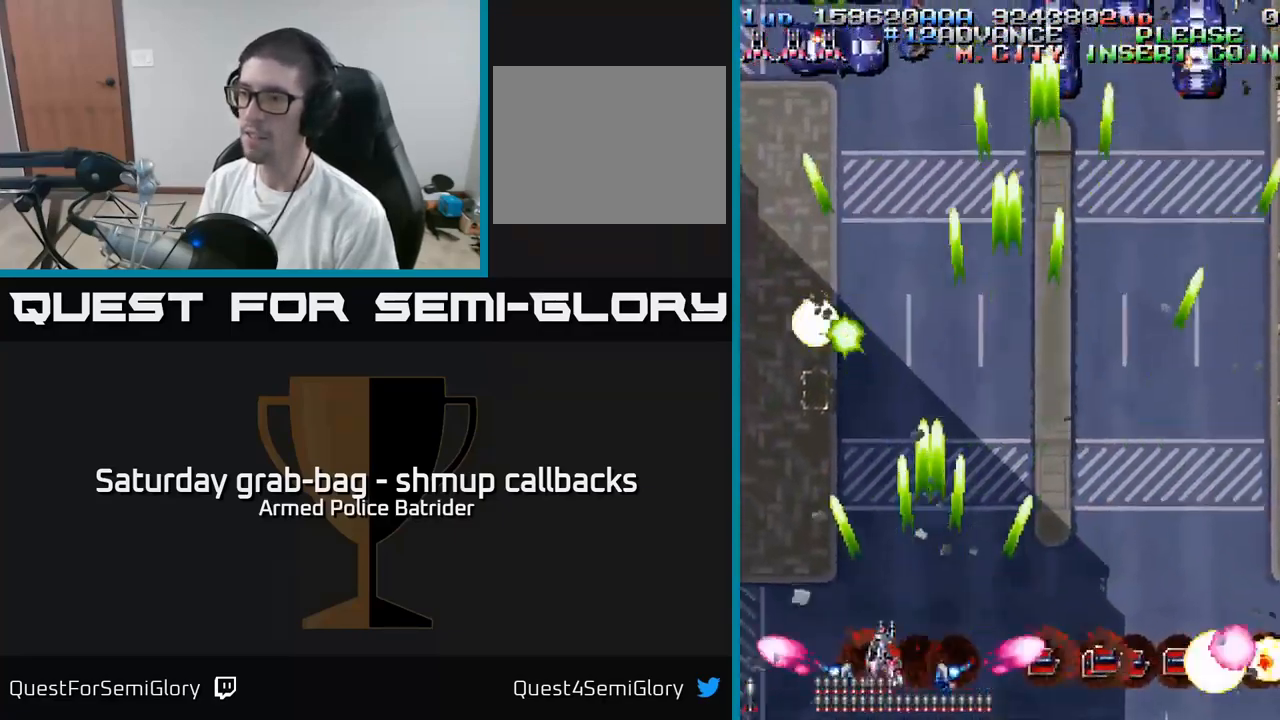
{"buttons": ["DPAD_UP", "DPAD_LEFT"], "left_stick": "center", "right_stick": "center", "events": [[17, "A", "up"], [17, "DPAD_RIGHT", "down"], [167, "DPAD_DOWN", "down"], [317, "DPAD_DOWN", "up"], [367, "DPAD_RIGHT", "up"], [383, "DPAD_UP", "down"], [417, "DPAD_LEFT", "down"]]}
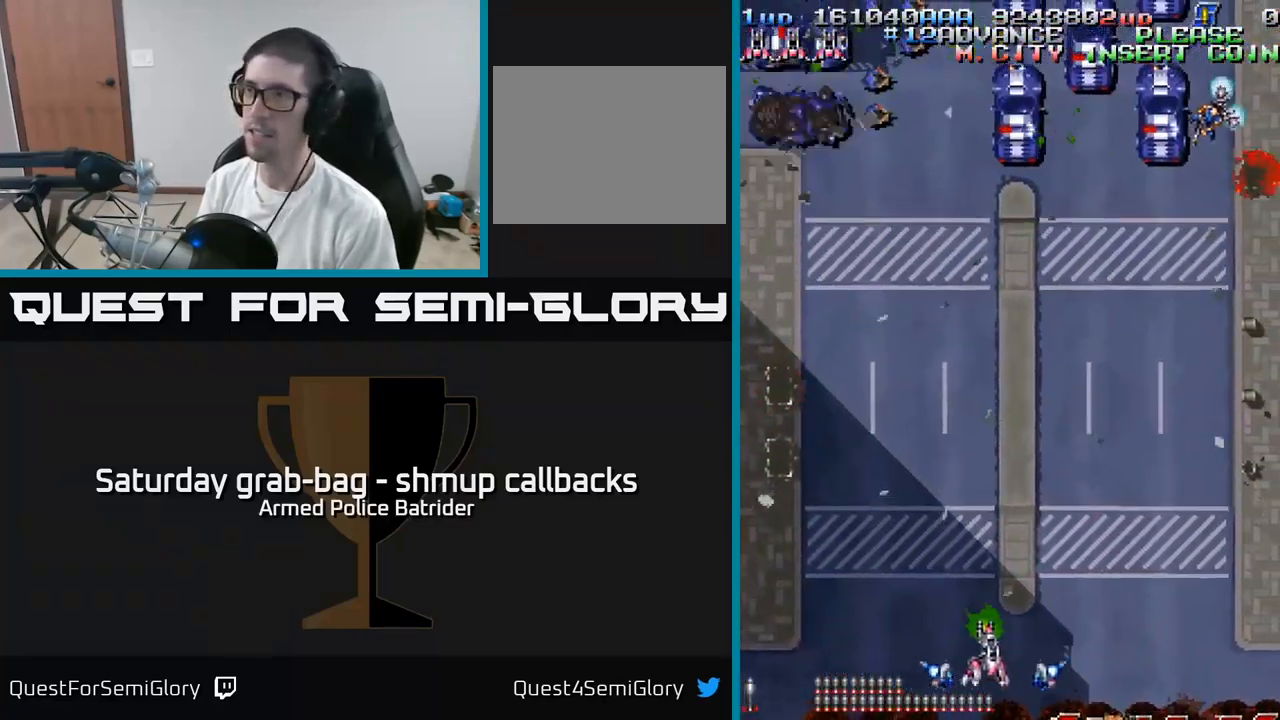
{"buttons": ["A", "DPAD_RIGHT"], "left_stick": "center", "right_stick": "center", "events": [[133, "DPAD_LEFT", "up"], [150, "A", "down"], [167, "DPAD_RIGHT", "down"], [267, "DPAD_UP", "up"]]}
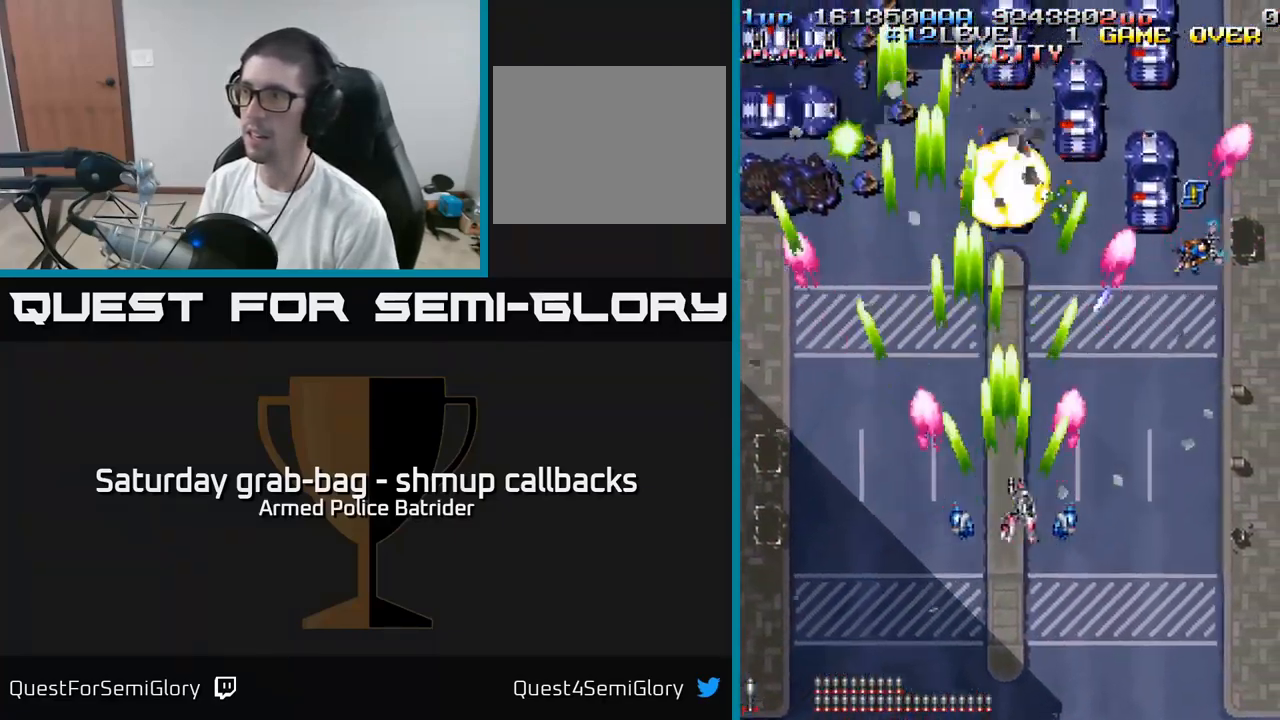
{"buttons": ["DPAD_UP"], "left_stick": "center", "right_stick": "center", "events": [[83, "DPAD_DOWN", "down"], [217, "DPAD_DOWN", "up"], [217, "DPAD_RIGHT", "up"], [250, "DPAD_LEFT", "down"], [333, "A", "up"], [333, "DPAD_UP", "down"], [483, "DPAD_LEFT", "up"]]}
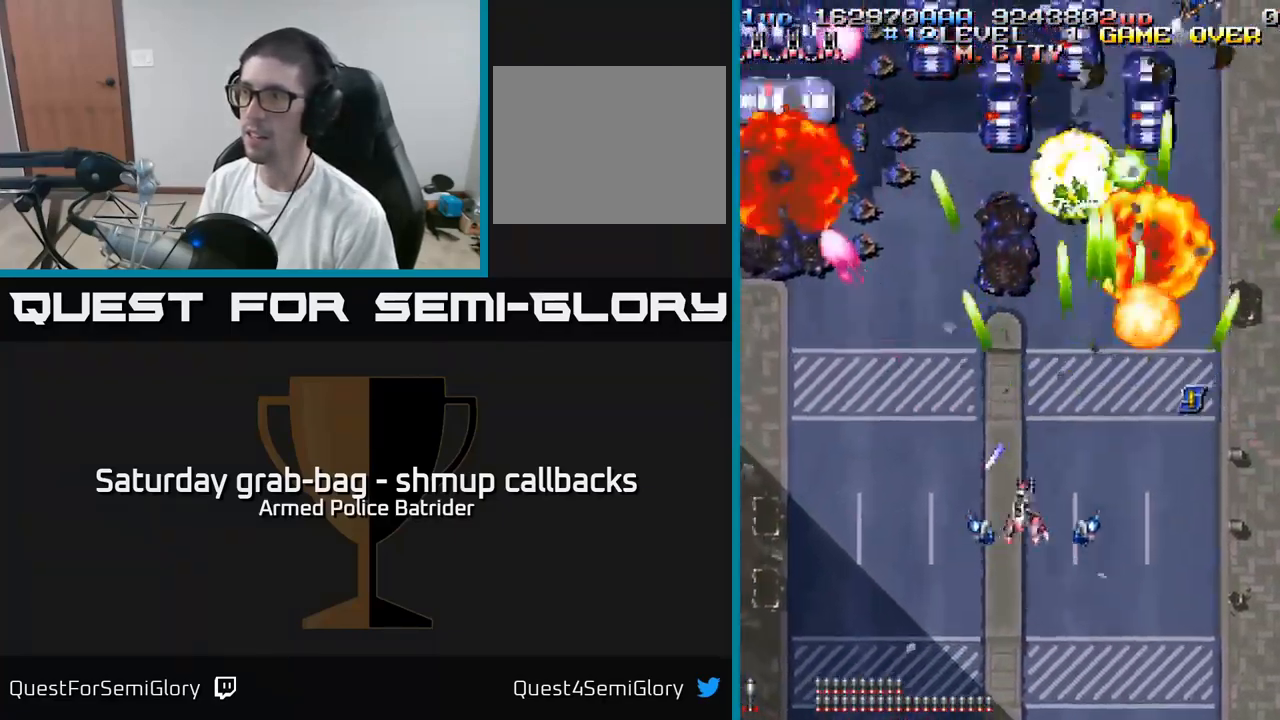
{"buttons": ["DPAD_LEFT"], "left_stick": "center", "right_stick": "center", "events": [[33, "DPAD_RIGHT", "down"], [83, "DPAD_RIGHT", "up"], [133, "DPAD_LEFT", "down"], [183, "DPAD_UP", "up"]]}
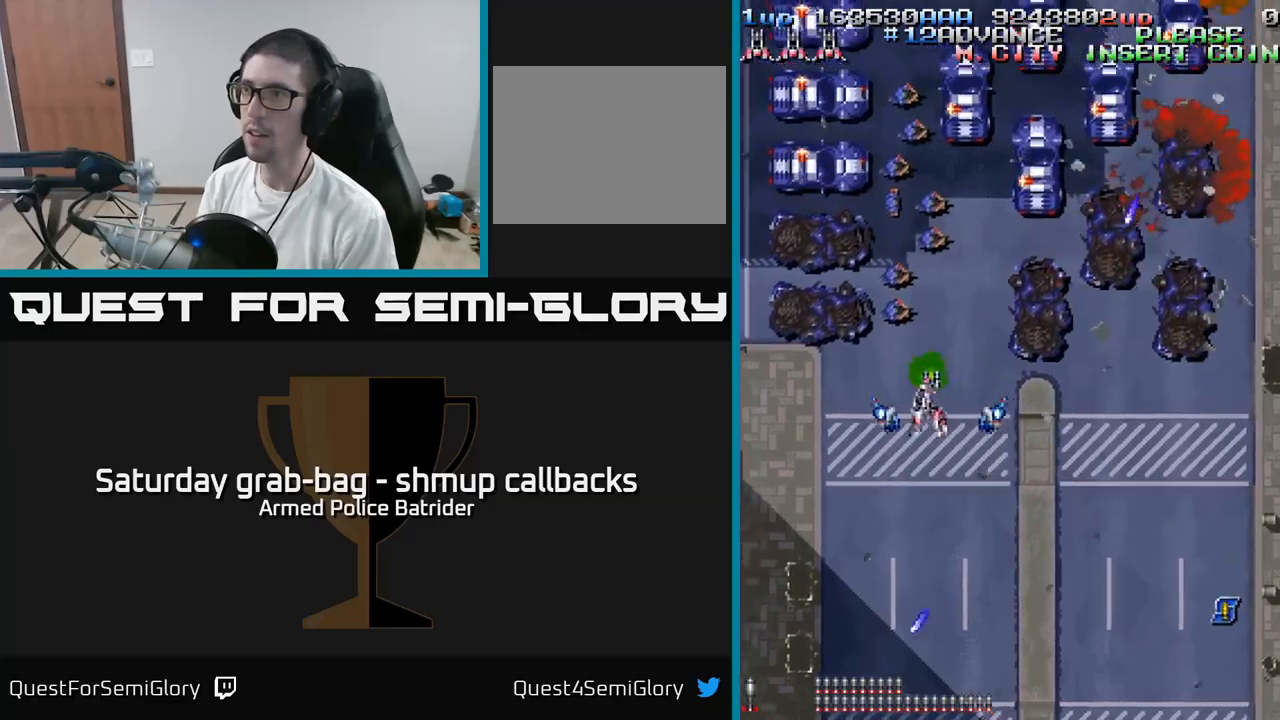
{"buttons": ["DPAD_UP", "DPAD_LEFT"], "left_stick": "center", "right_stick": "center", "events": [[17, "DPAD_DOWN", "down"], [234, "DPAD_LEFT", "up"], [384, "DPAD_LEFT", "down"], [400, "DPAD_DOWN", "up"], [467, "DPAD_UP", "down"]]}
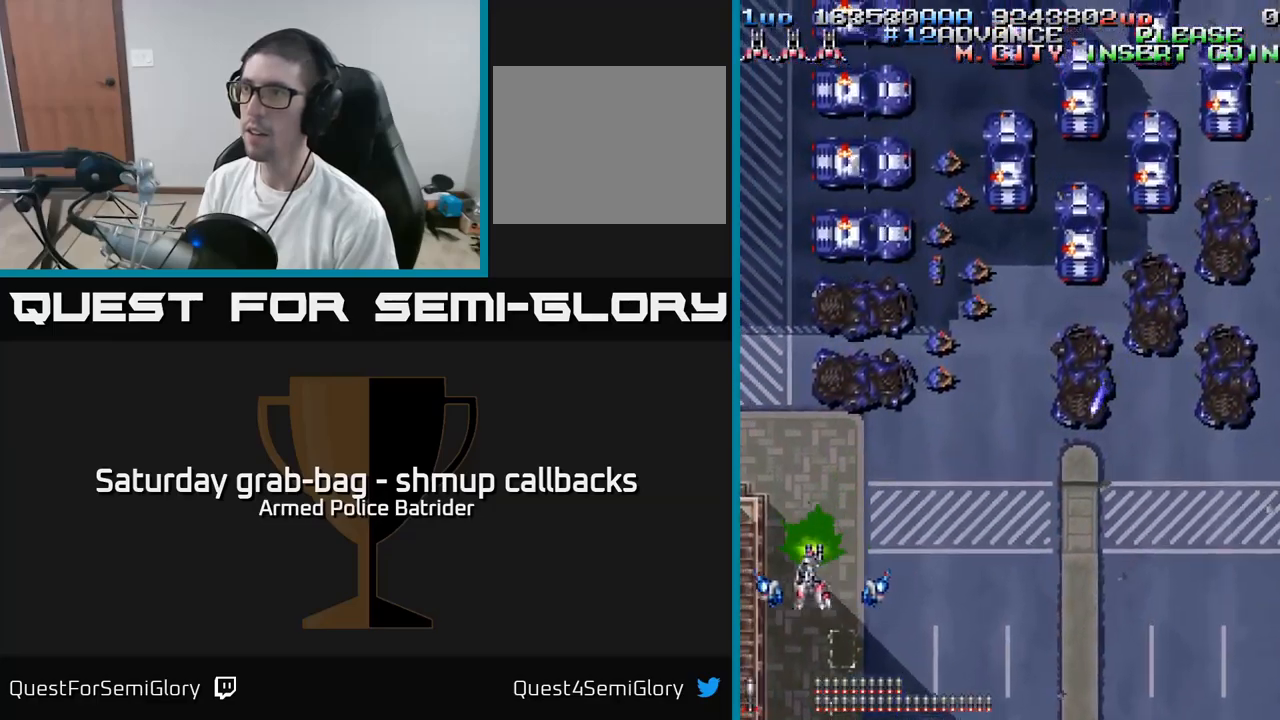
{"buttons": ["DPAD_DOWN", "DPAD_RIGHT"], "left_stick": "center", "right_stick": "center", "events": [[50, "DPAD_LEFT", "up"], [167, "DPAD_RIGHT", "down"], [234, "DPAD_UP", "up"], [417, "DPAD_DOWN", "down"]]}
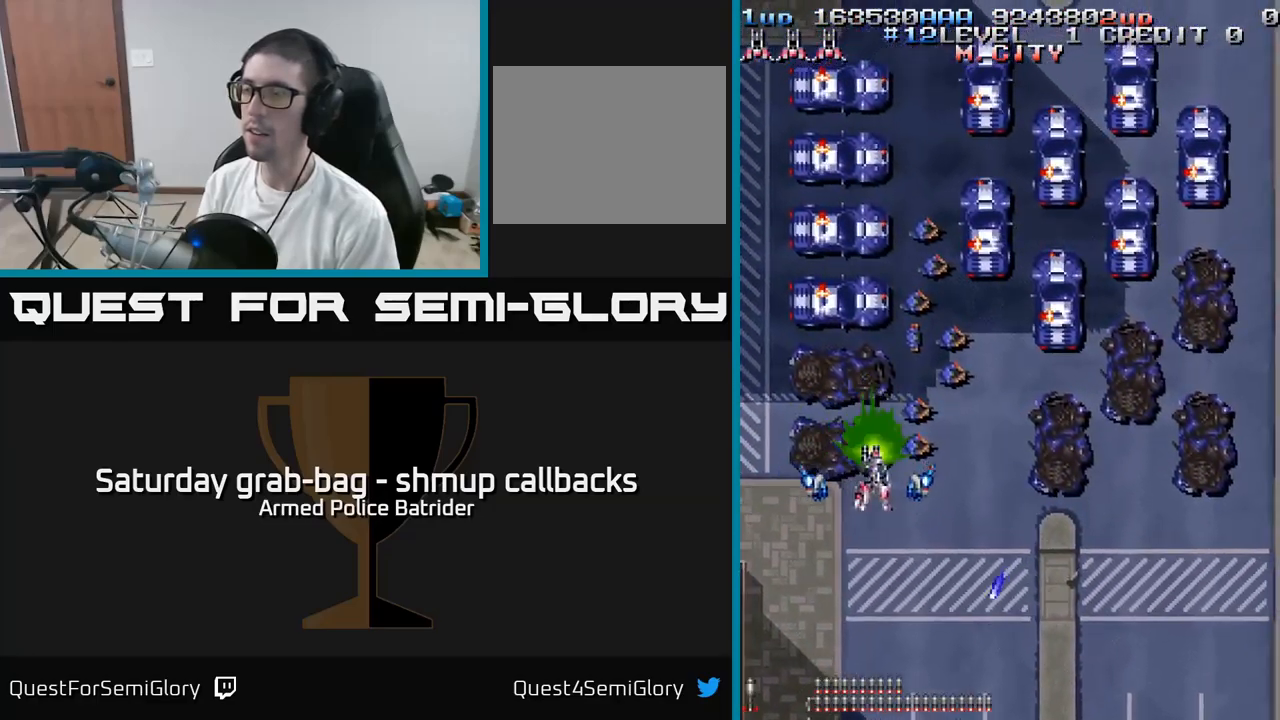
{"buttons": ["DPAD_RIGHT"], "left_stick": "center", "right_stick": "center", "events": [[434, "DPAD_DOWN", "up"]]}
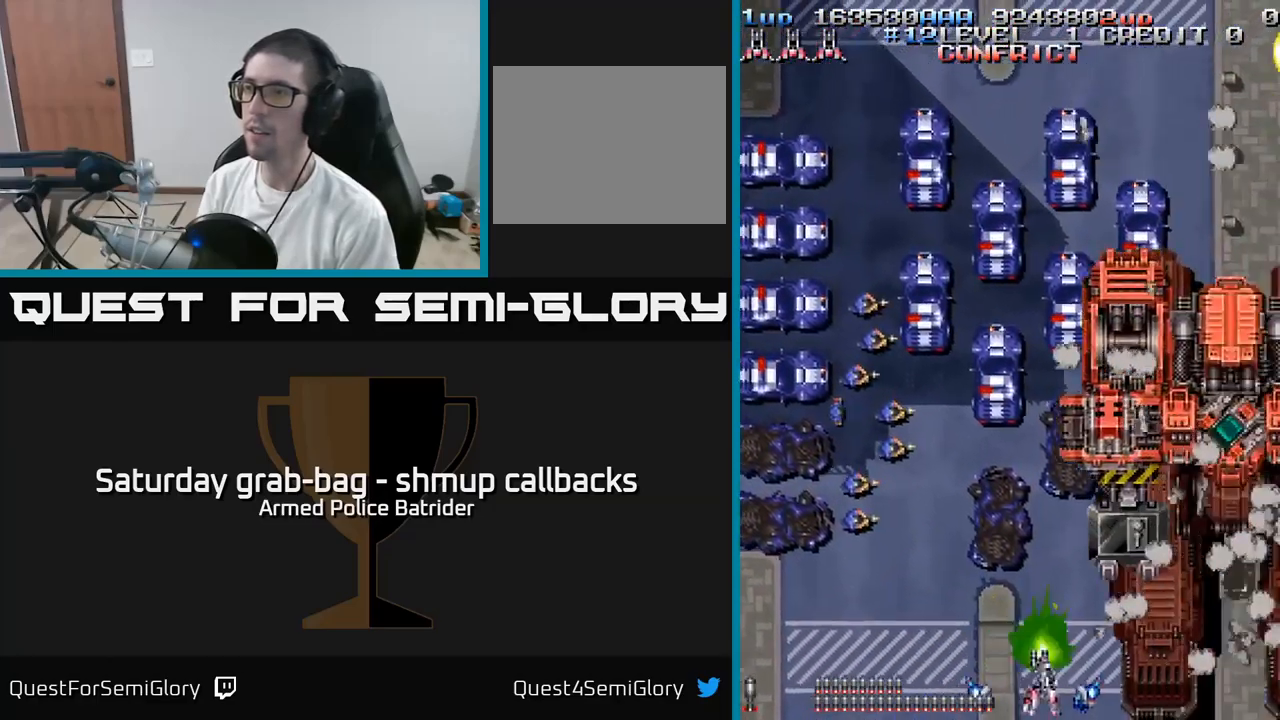
{"buttons": ["A", "DPAD_UP"], "left_stick": "center", "right_stick": "center", "events": [[17, "DPAD_RIGHT", "up"], [50, "DPAD_UP", "down"], [67, "A", "down"], [134, "DPAD_LEFT", "down"], [450, "DPAD_LEFT", "up"]]}
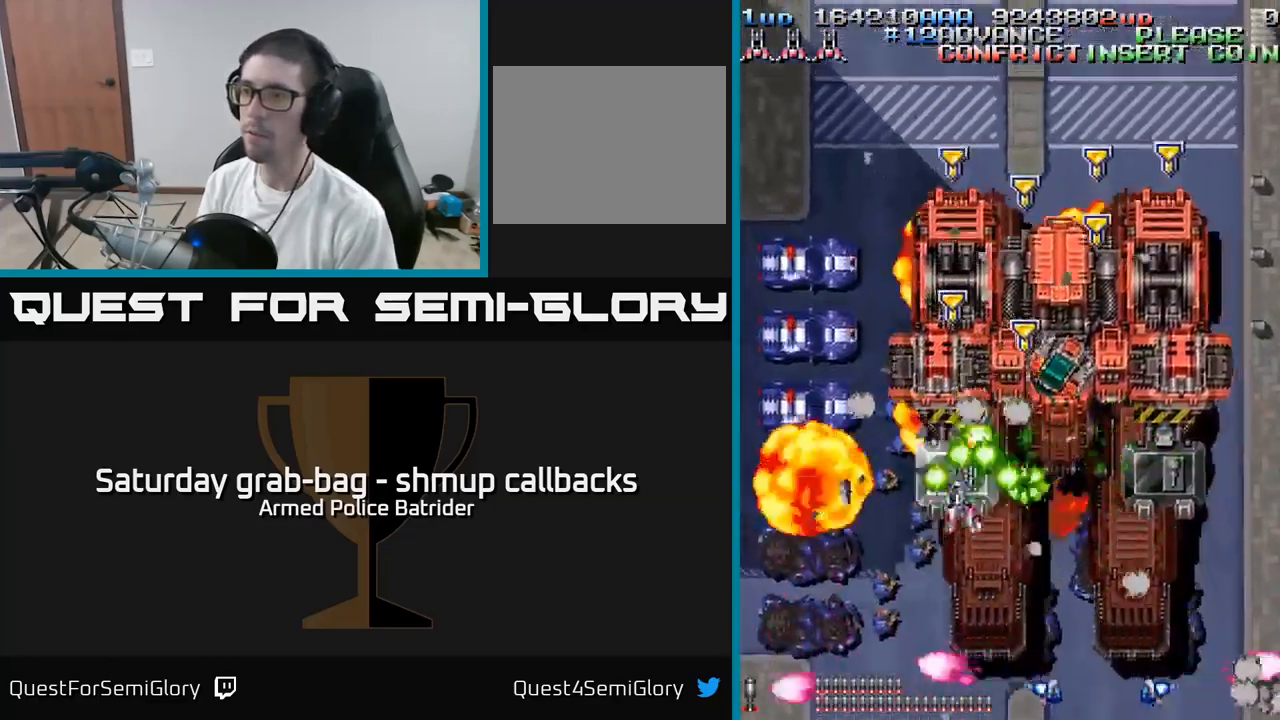
{"buttons": ["A", "DPAD_DOWN", "DPAD_LEFT"], "left_stick": "center", "right_stick": "center", "events": [[117, "DPAD_RIGHT", "down"], [167, "DPAD_UP", "up"], [217, "DPAD_UP", "down"], [300, "DPAD_RIGHT", "up"], [334, "DPAD_LEFT", "down"], [384, "DPAD_UP", "up"], [484, "DPAD_DOWN", "down"]]}
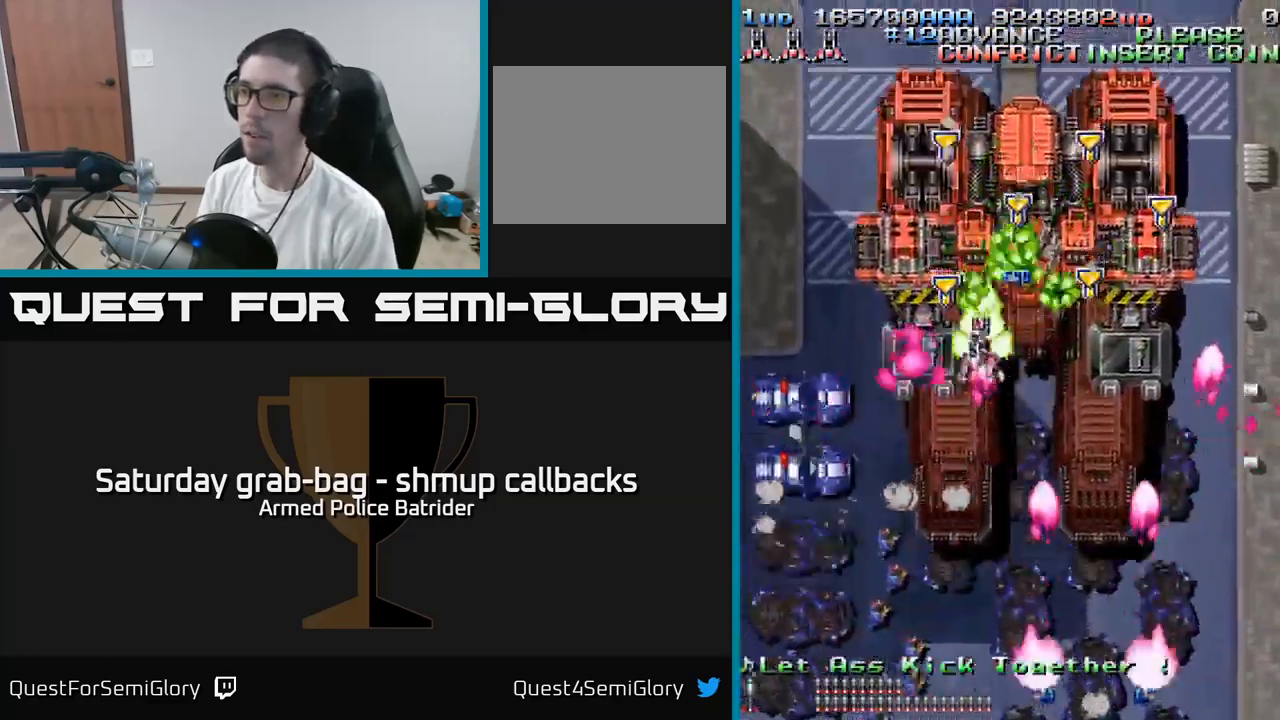
{"buttons": ["A", "DPAD_DOWN", "DPAD_RIGHT"], "left_stick": "center", "right_stick": "center", "events": [[50, "DPAD_LEFT", "up"], [100, "DPAD_RIGHT", "down"], [134, "DPAD_DOWN", "up"], [167, "DPAD_UP", "down"], [217, "DPAD_RIGHT", "up"], [300, "DPAD_UP", "up"], [334, "DPAD_DOWN", "down"], [350, "DPAD_RIGHT", "down"]]}
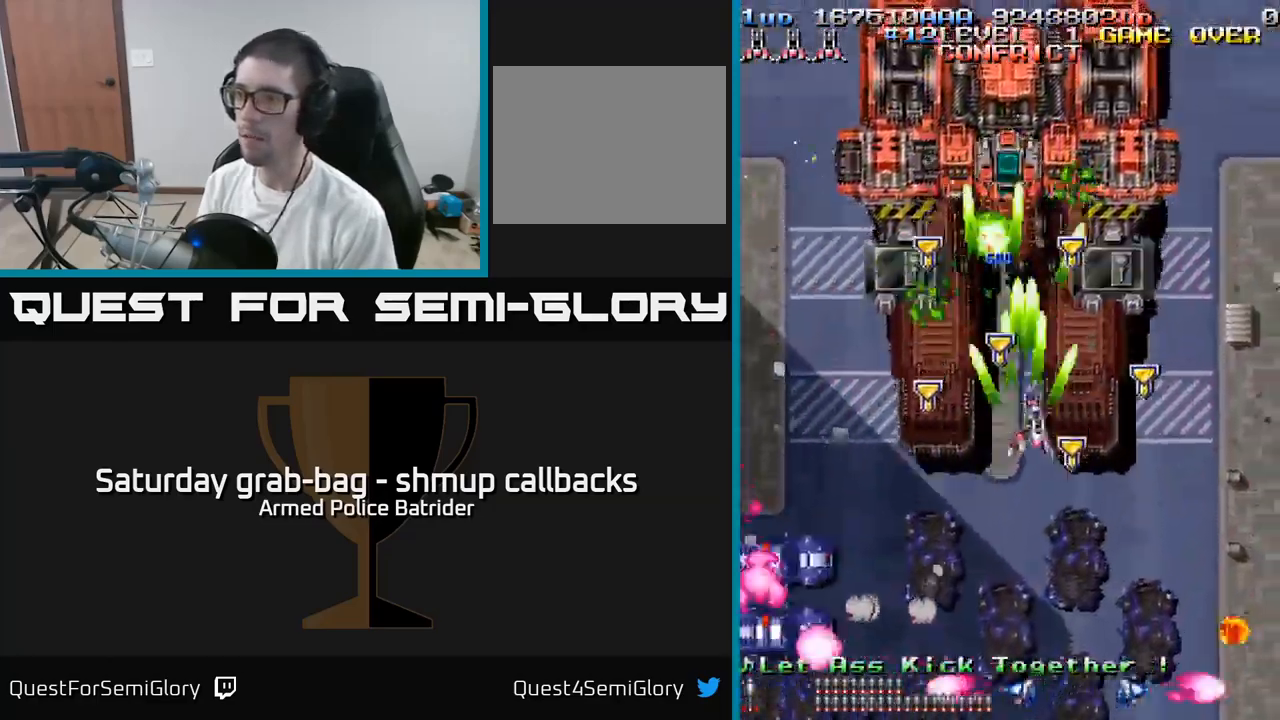
{"buttons": ["A", "DPAD_DOWN", "DPAD_LEFT"], "left_stick": "center", "right_stick": "center", "events": [[267, "DPAD_RIGHT", "up"], [317, "DPAD_DOWN", "up"], [317, "DPAD_LEFT", "down"], [467, "DPAD_DOWN", "down"]]}
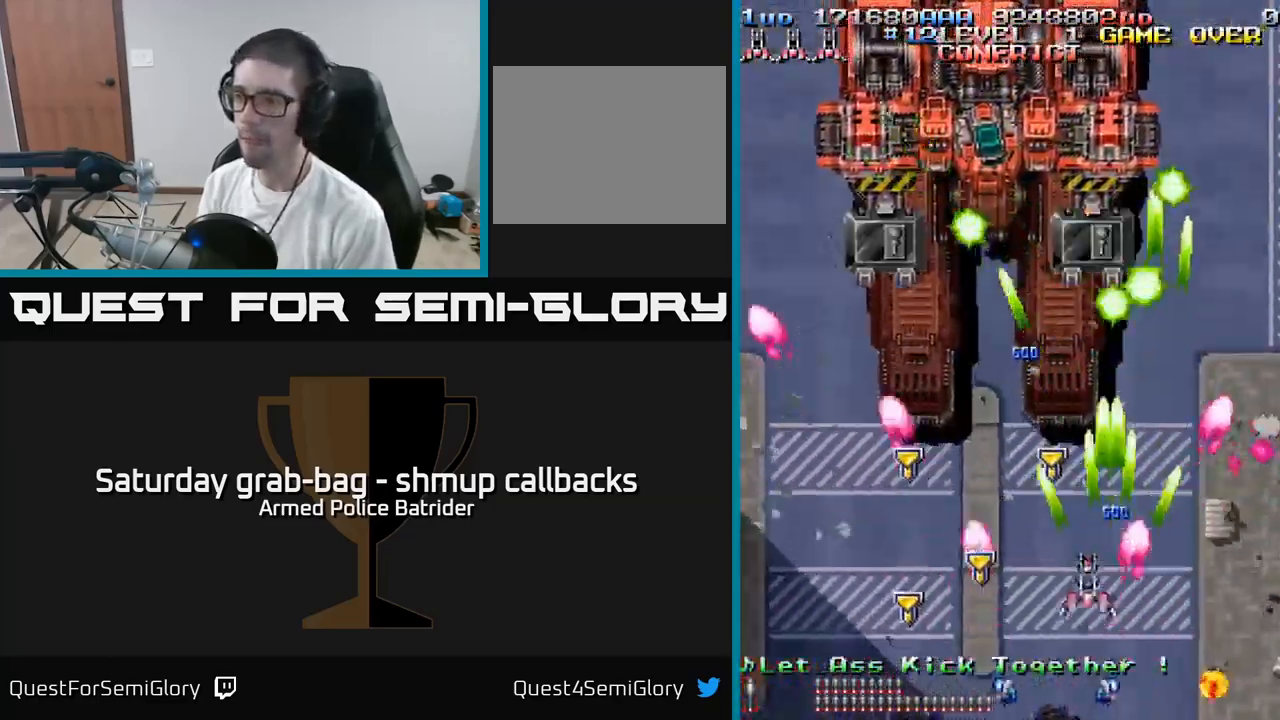
{"buttons": ["A", "DPAD_DOWN", "DPAD_RIGHT"], "left_stick": "center", "right_stick": "center", "events": [[117, "DPAD_DOWN", "up"], [334, "DPAD_LEFT", "up"], [367, "DPAD_RIGHT", "down"], [384, "DPAD_DOWN", "down"]]}
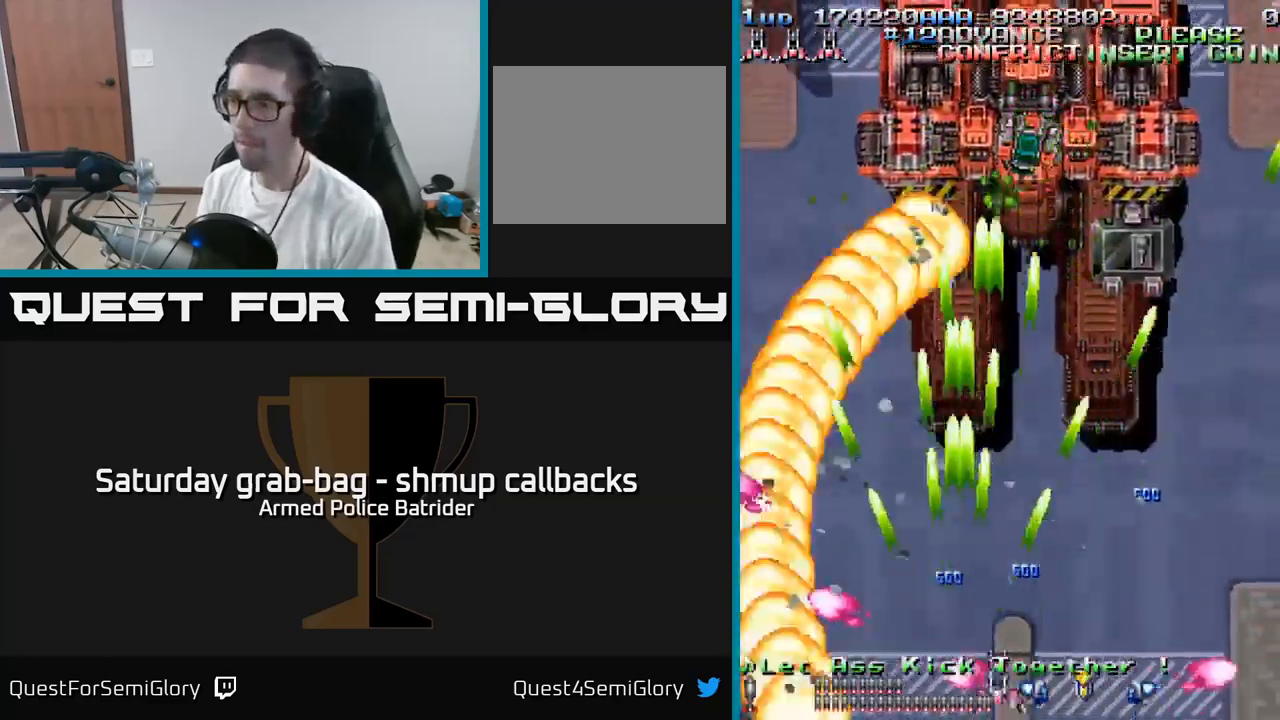
{"buttons": ["A", "DPAD_UP", "DPAD_LEFT"], "left_stick": "center", "right_stick": "center", "events": [[334, "DPAD_RIGHT", "up"], [350, "DPAD_DOWN", "up"], [367, "DPAD_LEFT", "down"], [450, "DPAD_UP", "down"]]}
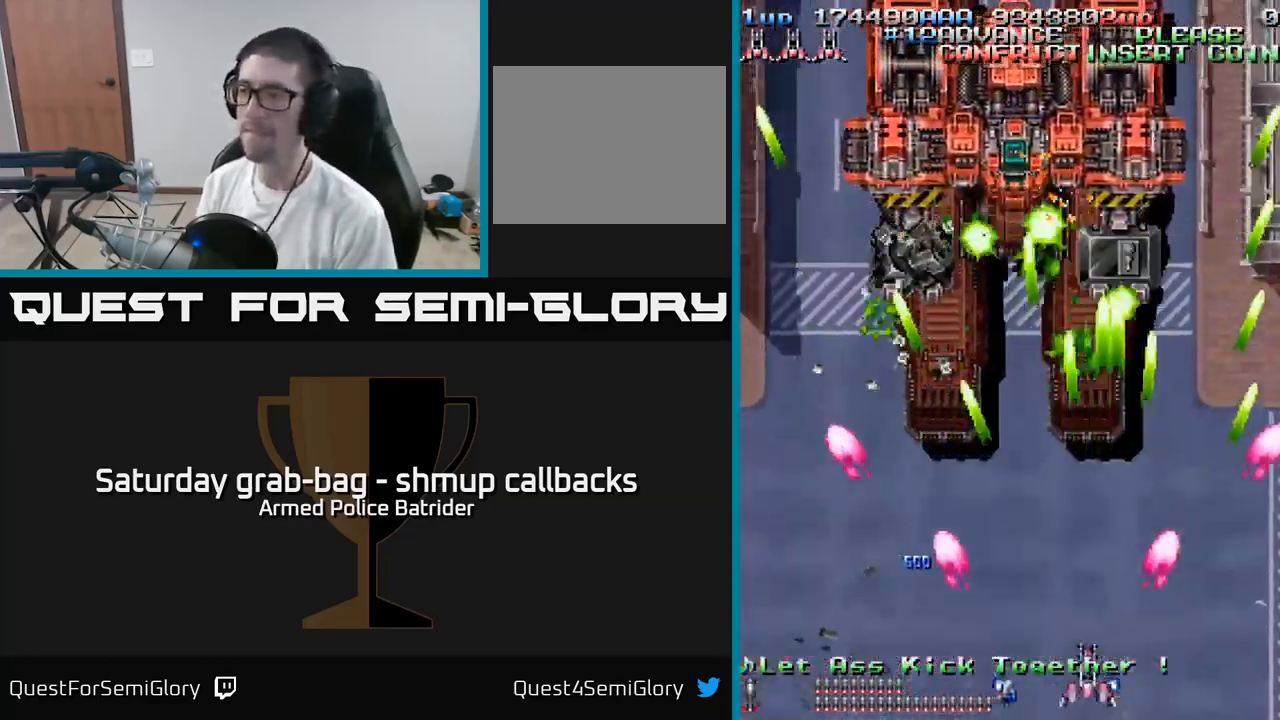
{"buttons": ["A", "DPAD_UP", "DPAD_LEFT"], "left_stick": "center", "right_stick": "center", "events": [[50, "DPAD_LEFT", "up"], [117, "DPAD_RIGHT", "down"], [367, "DPAD_RIGHT", "up"], [516, "DPAD_LEFT", "down"]]}
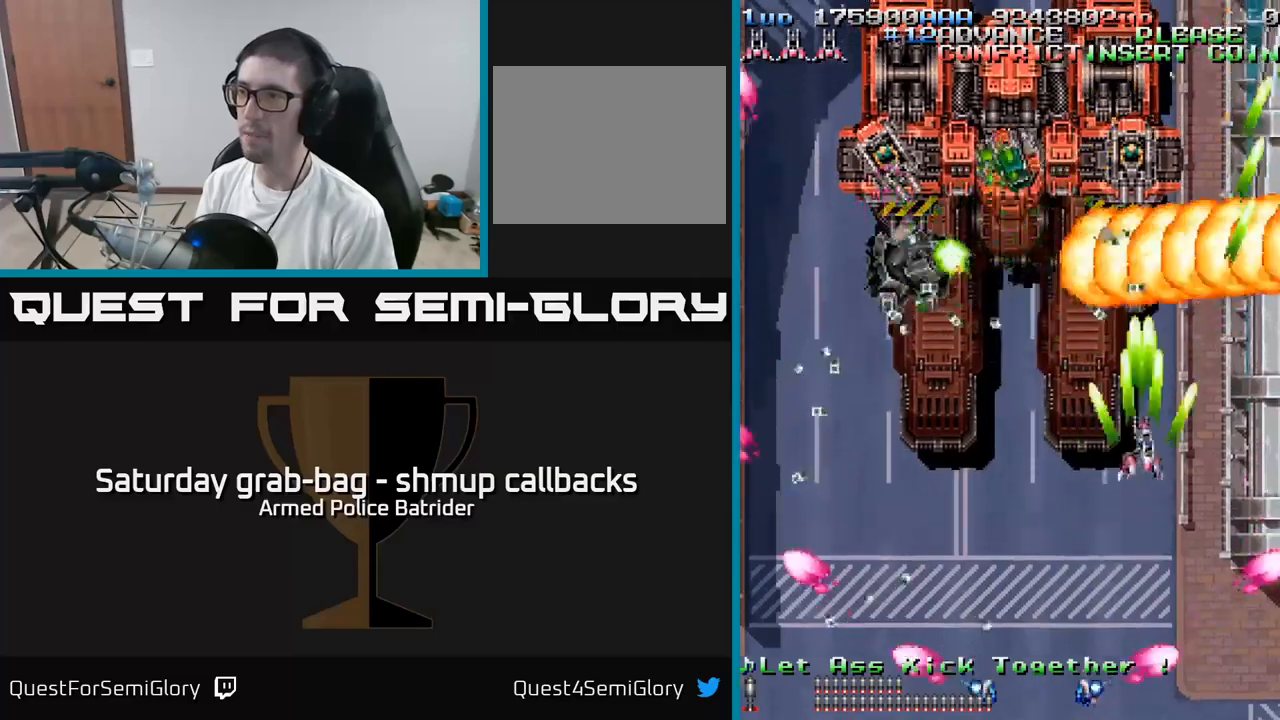
{"buttons": ["A", "DPAD_DOWN"], "left_stick": "center", "right_stick": "center", "events": [[134, "DPAD_UP", "up"], [184, "DPAD_DOWN", "down"], [184, "DPAD_LEFT", "up"], [300, "DPAD_RIGHT", "down"], [334, "DPAD_DOWN", "up"], [484, "DPAD_RIGHT", "up"], [500, "DPAD_DOWN", "down"]]}
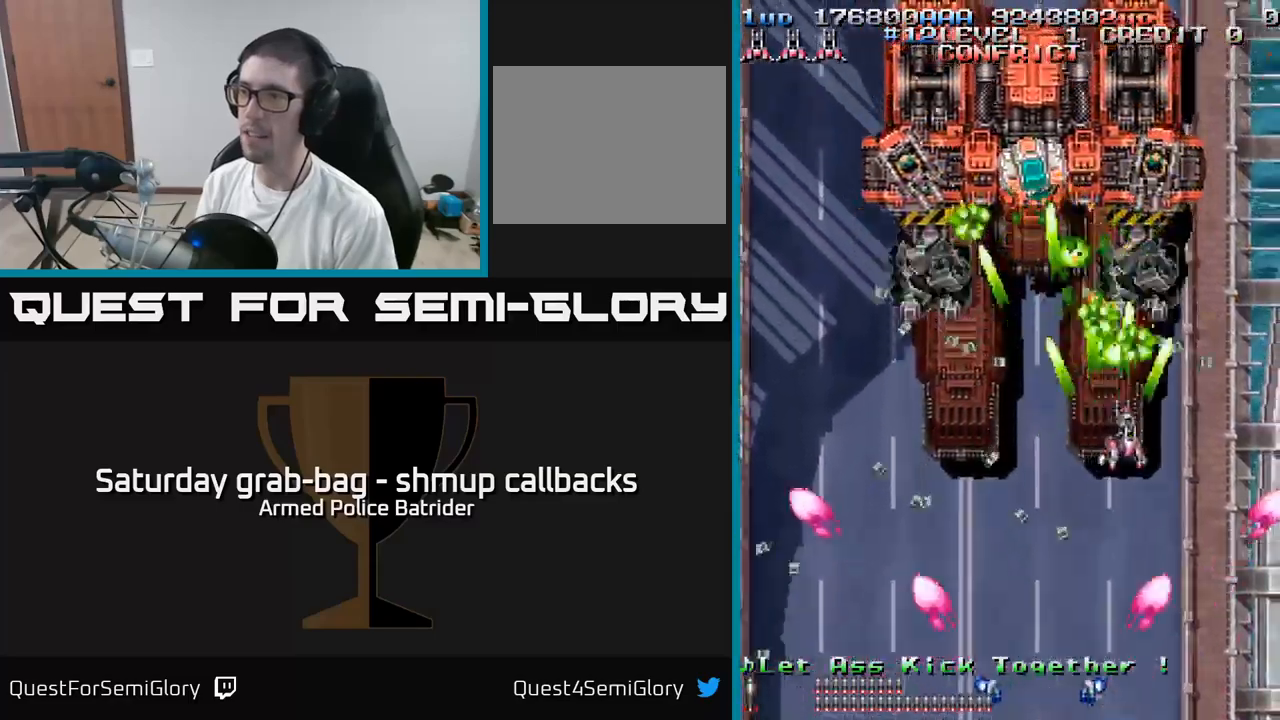
{"buttons": ["A", "DPAD_UP", "DPAD_LEFT"], "left_stick": "center", "right_stick": "center", "events": [[34, "DPAD_LEFT", "down"], [284, "DPAD_DOWN", "up"], [384, "DPAD_UP", "down"]]}
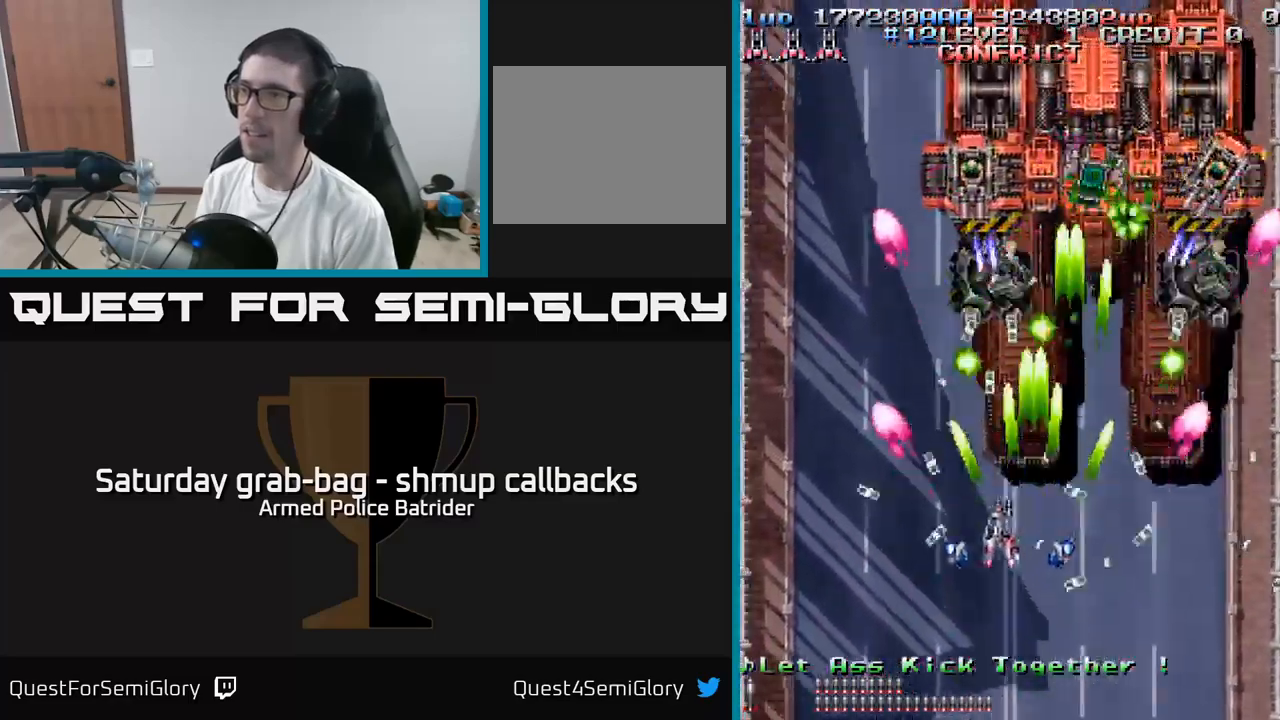
{"buttons": ["A", "DPAD_DOWN", "DPAD_RIGHT"], "left_stick": "center", "right_stick": "center", "events": [[84, "DPAD_LEFT", "up"], [117, "DPAD_UP", "up"], [134, "DPAD_DOWN", "down"], [234, "DPAD_RIGHT", "down"], [284, "DPAD_DOWN", "up"], [334, "DPAD_DOWN", "down"]]}
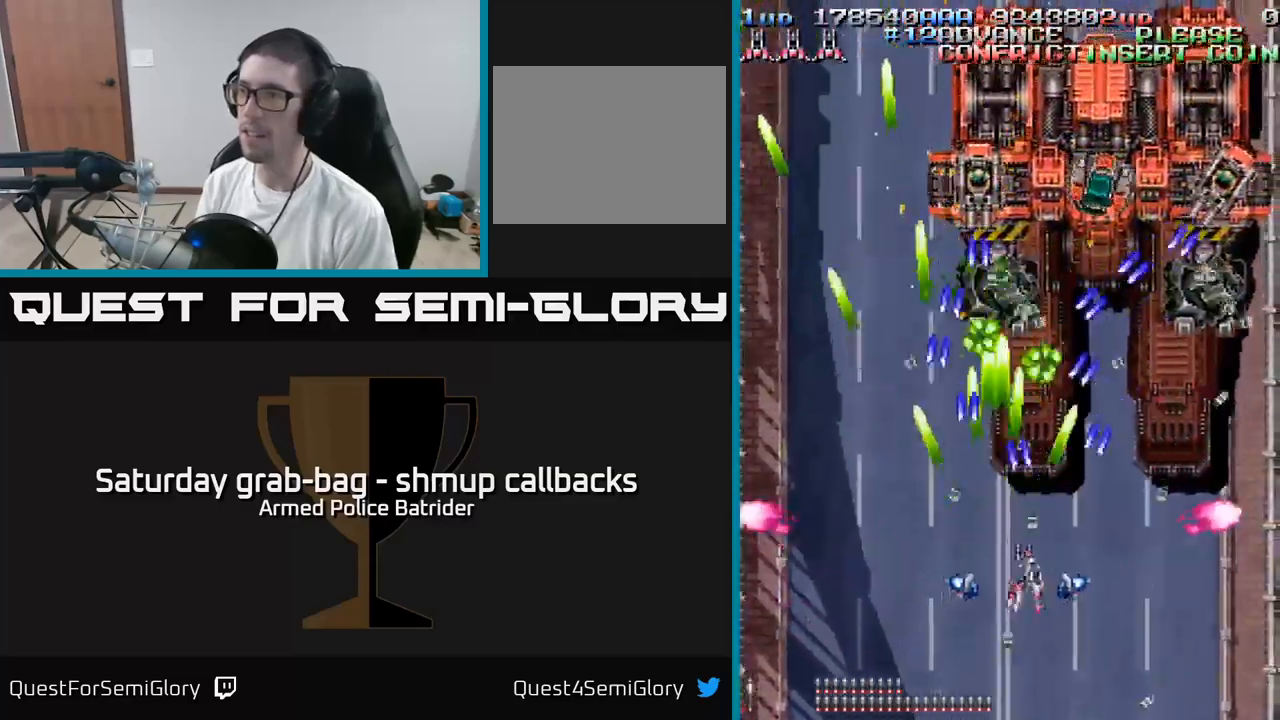
{"buttons": ["A", "DPAD_UP"], "left_stick": "center", "right_stick": "center", "events": [[100, "DPAD_DOWN", "up"], [300, "DPAD_UP", "down"], [467, "DPAD_RIGHT", "up"]]}
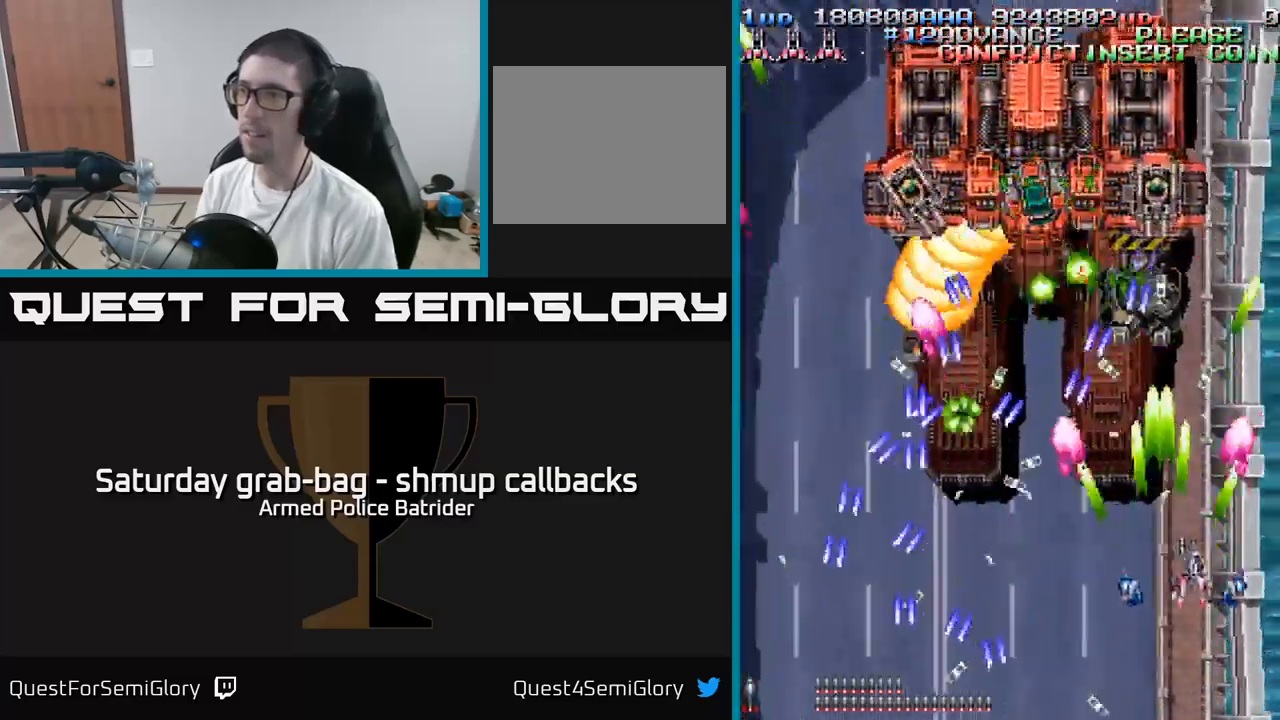
{"buttons": ["A", "DPAD_UP"], "left_stick": "center", "right_stick": "center", "events": [[100, "DPAD_UP", "up"], [334, "DPAD_DOWN", "down"], [350, "DPAD_RIGHT", "down"], [434, "DPAD_DOWN", "up"], [467, "DPAD_RIGHT", "up"], [484, "DPAD_UP", "down"]]}
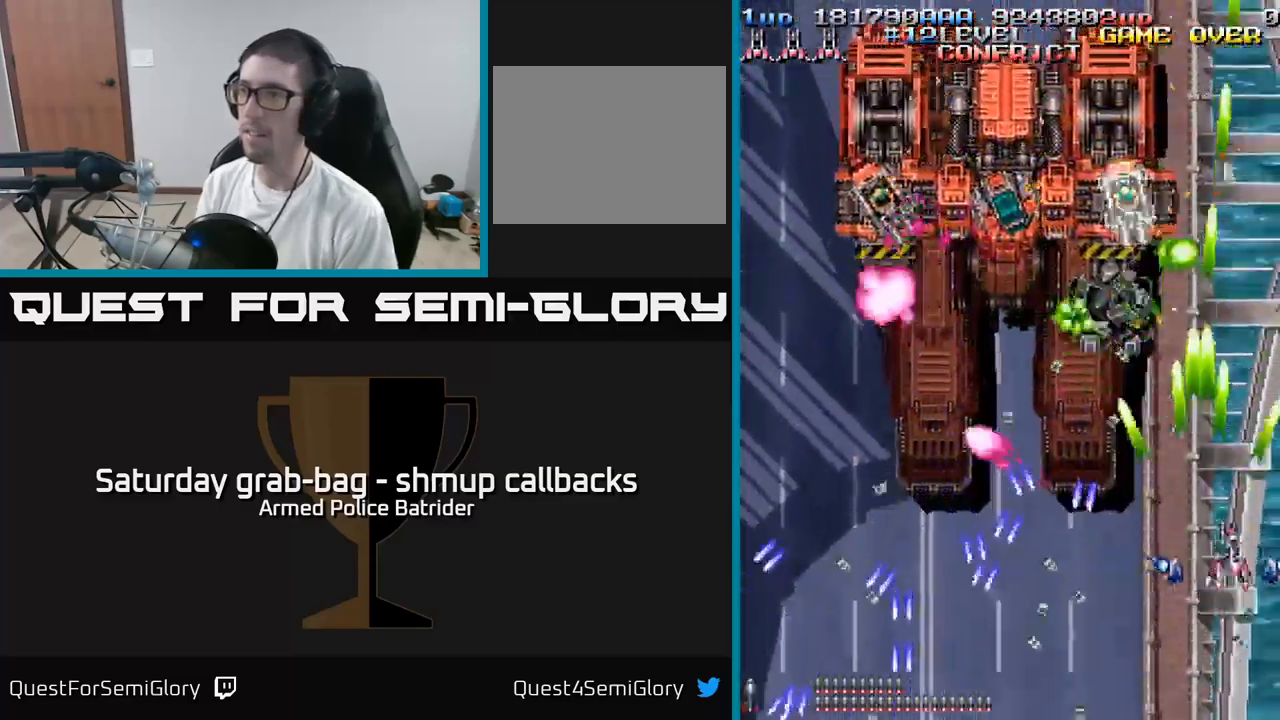
{"buttons": ["A"], "left_stick": "center", "right_stick": "center", "events": [[17, "DPAD_LEFT", "down"], [334, "DPAD_LEFT", "up"], [434, "DPAD_UP", "up"]]}
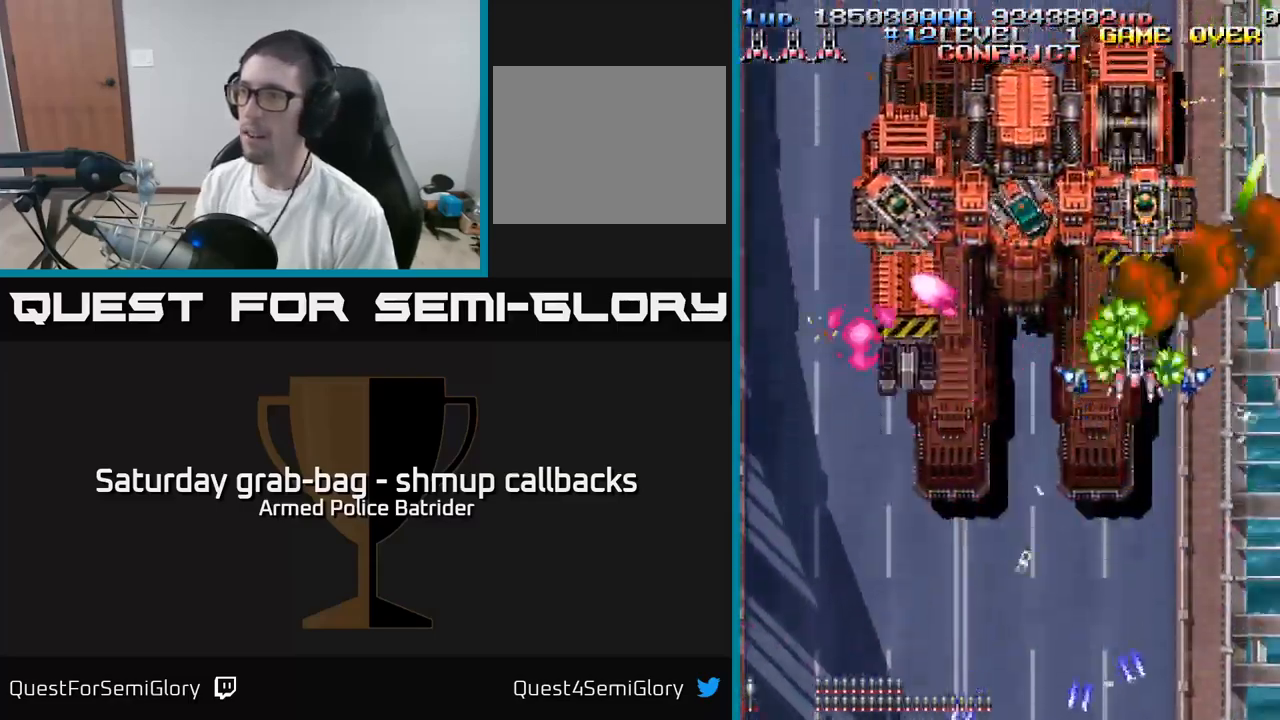
{"buttons": ["A", "DPAD_DOWN"], "left_stick": "center", "right_stick": "center", "events": [[400, "DPAD_DOWN", "down"]]}
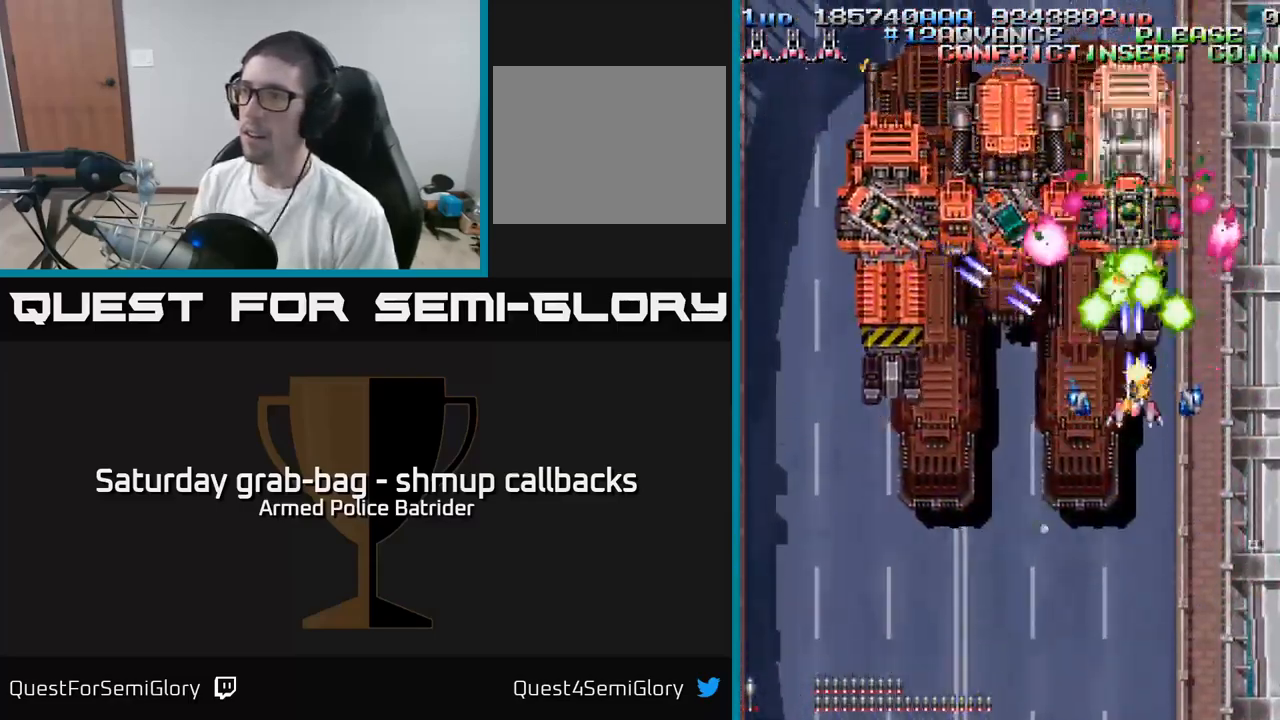
{"buttons": ["A", "DPAD_LEFT"], "left_stick": "center", "right_stick": "center", "events": [[250, "DPAD_LEFT", "down"], [484, "DPAD_DOWN", "up"]]}
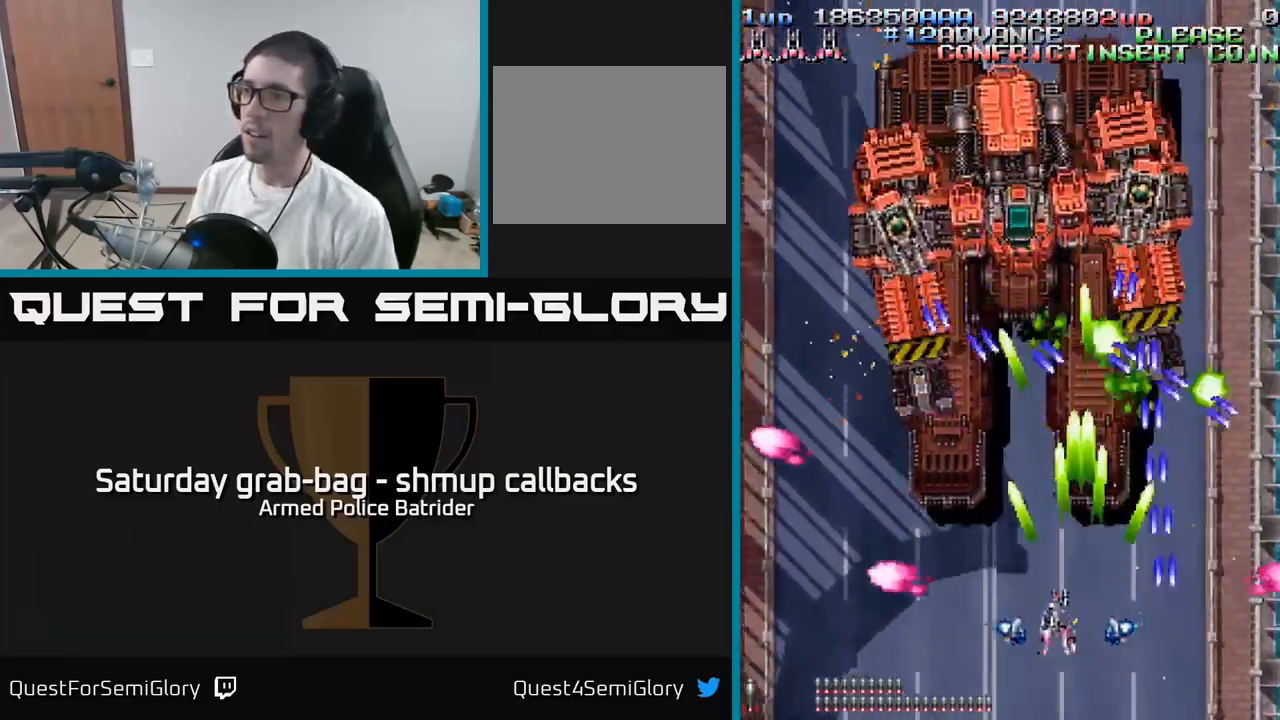
{"buttons": ["A"], "left_stick": "center", "right_stick": "center", "events": [[100, "DPAD_UP", "down"], [384, "DPAD_UP", "up"], [484, "DPAD_LEFT", "up"]]}